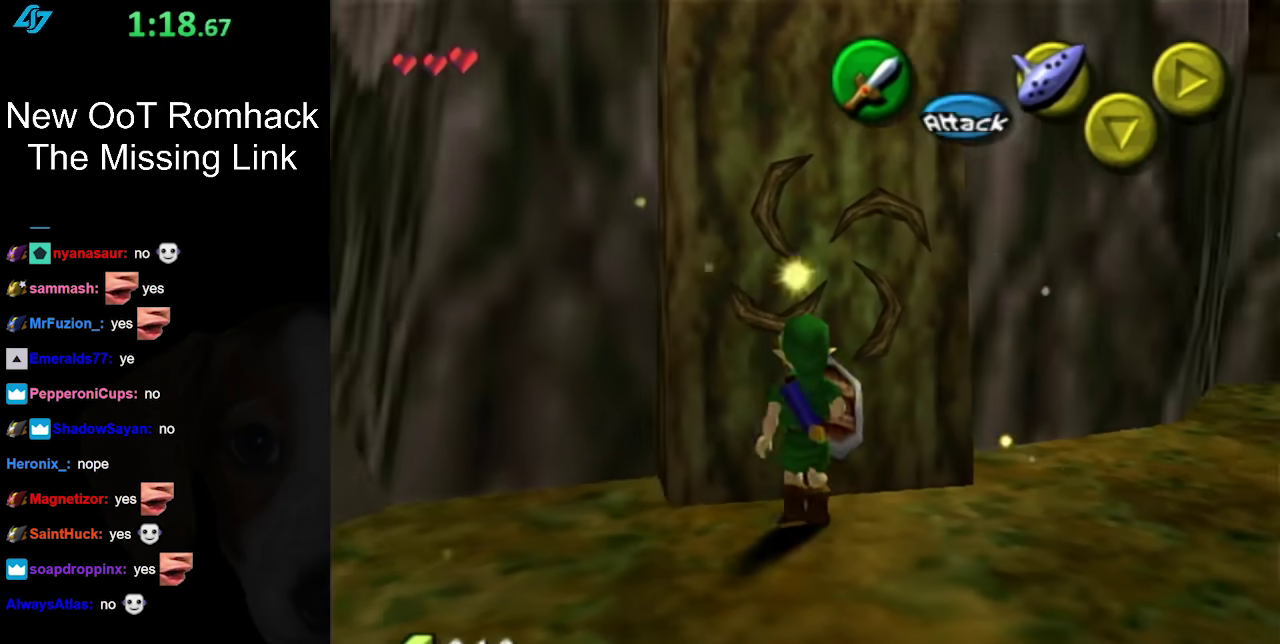
Gameplay with a controller (Nintendo layout); each line is a JSON object with the inputs held at the frame after it. "events" lists button and stick changes between this image and that frame as [ms after this image, input, new state], when the widget could be followed in between. Not read: L3 R3.
{"buttons": [], "left_stick": "center", "right_stick": "center", "events": [[83, "B", "down"], [300, "L1", "up"], [333, "B", "up"]]}
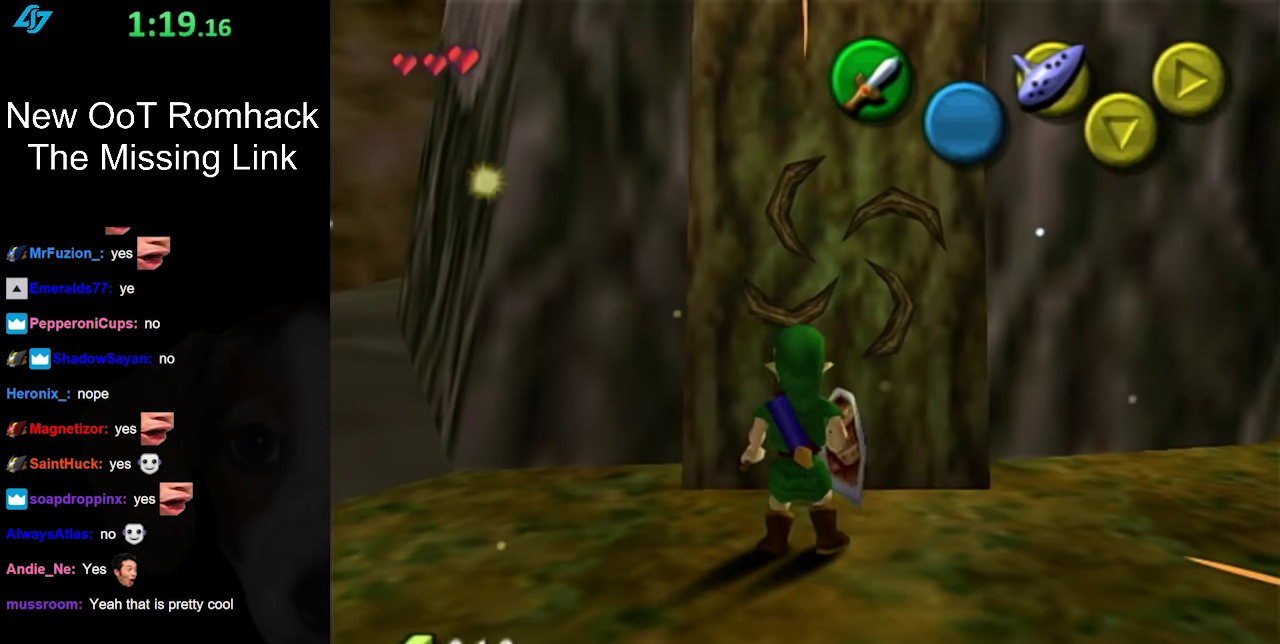
{"buttons": [], "left_stick": "up", "right_stick": "center", "events": [[150, "left_stick", "up"]]}
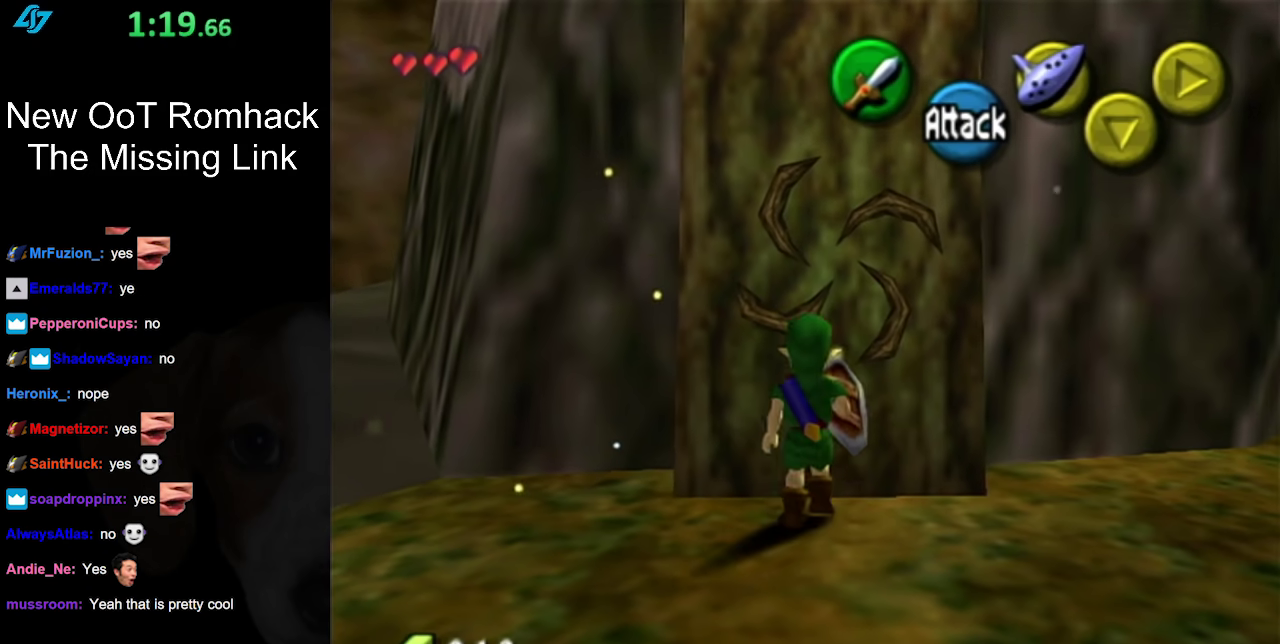
{"buttons": [], "left_stick": "up-left", "right_stick": "center", "events": [[67, "A", "down"], [233, "A", "up"], [500, "left_stick", "up-left"]]}
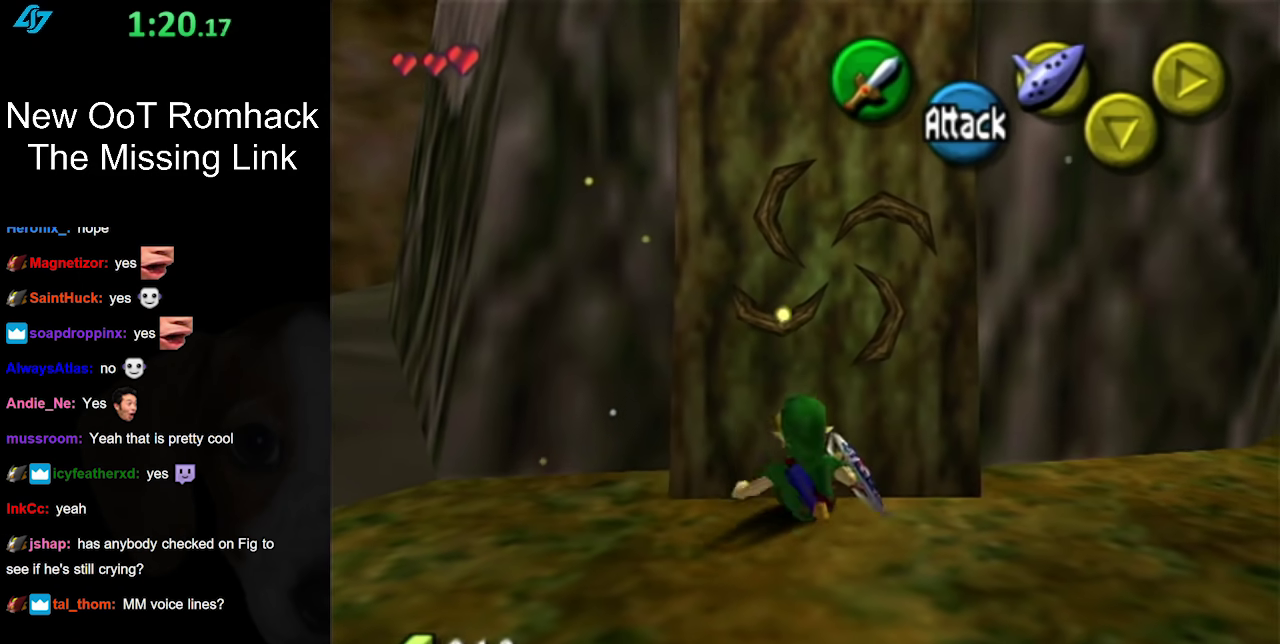
{"buttons": [], "left_stick": "up-left", "right_stick": "center", "events": [[217, "left_stick", "left"], [467, "left_stick", "up-left"]]}
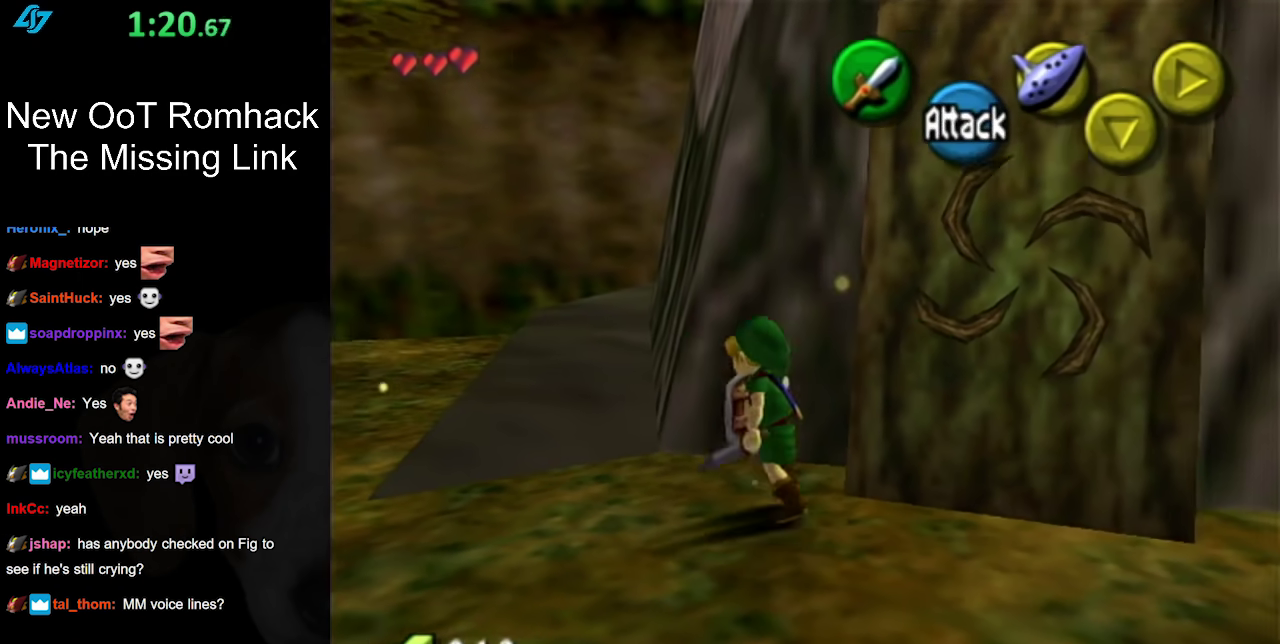
{"buttons": [], "left_stick": "up", "right_stick": "center", "events": [[283, "left_stick", "up"]]}
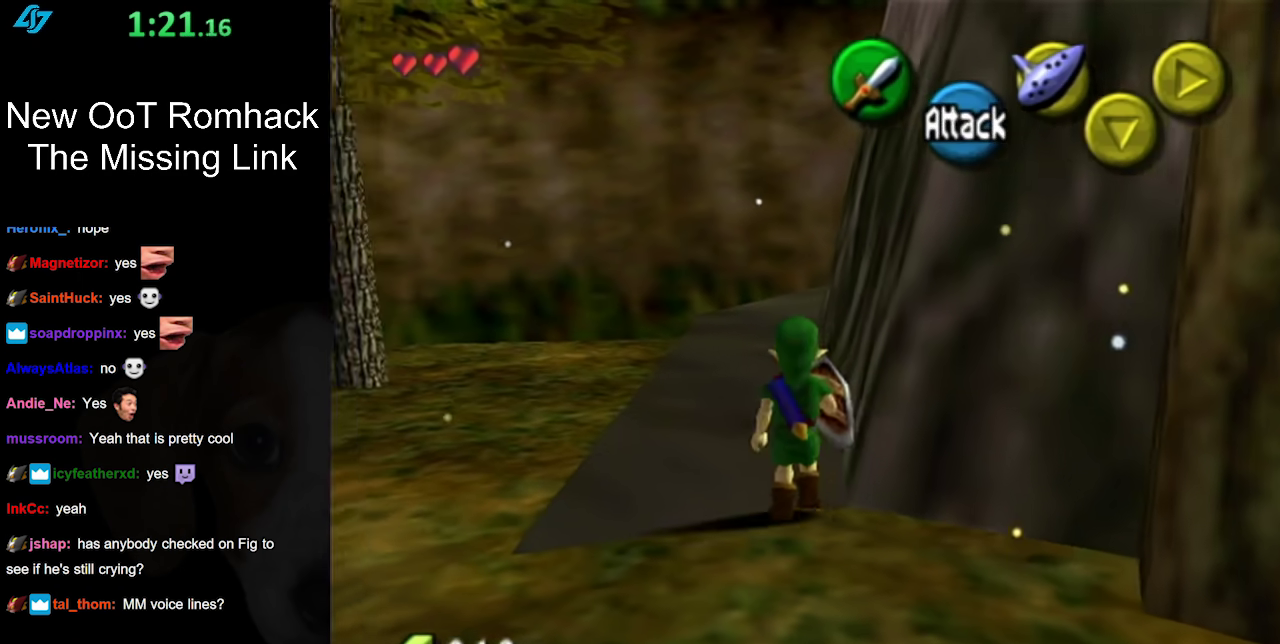
{"buttons": [], "left_stick": "up", "right_stick": "center", "events": [[100, "A", "down"], [283, "A", "up"]]}
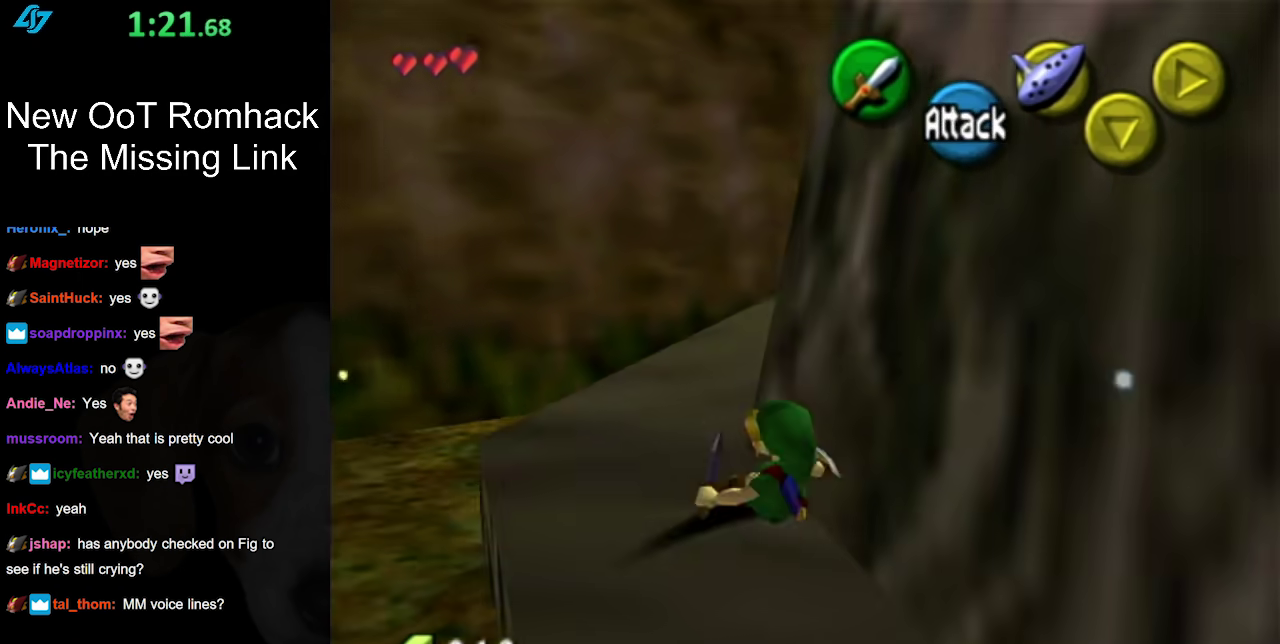
{"buttons": ["A"], "left_stick": "up-right", "right_stick": "center", "events": [[133, "left_stick", "up-right"], [483, "A", "down"]]}
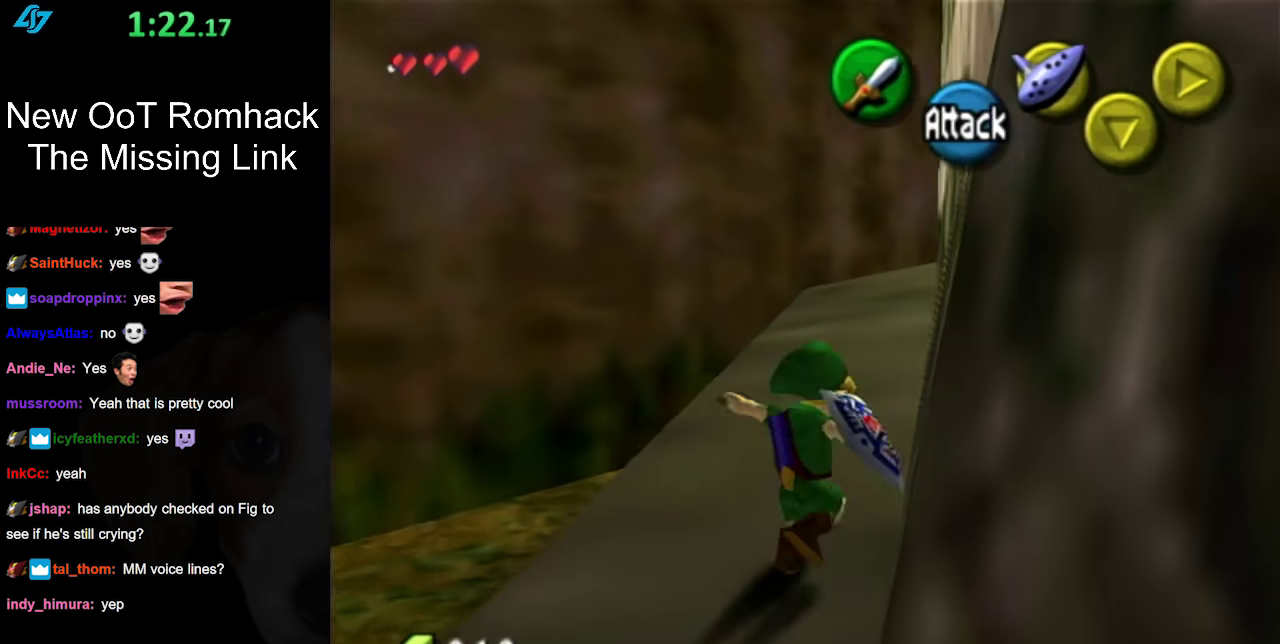
{"buttons": [], "left_stick": "up", "right_stick": "center", "events": [[183, "A", "up"], [250, "left_stick", "up"]]}
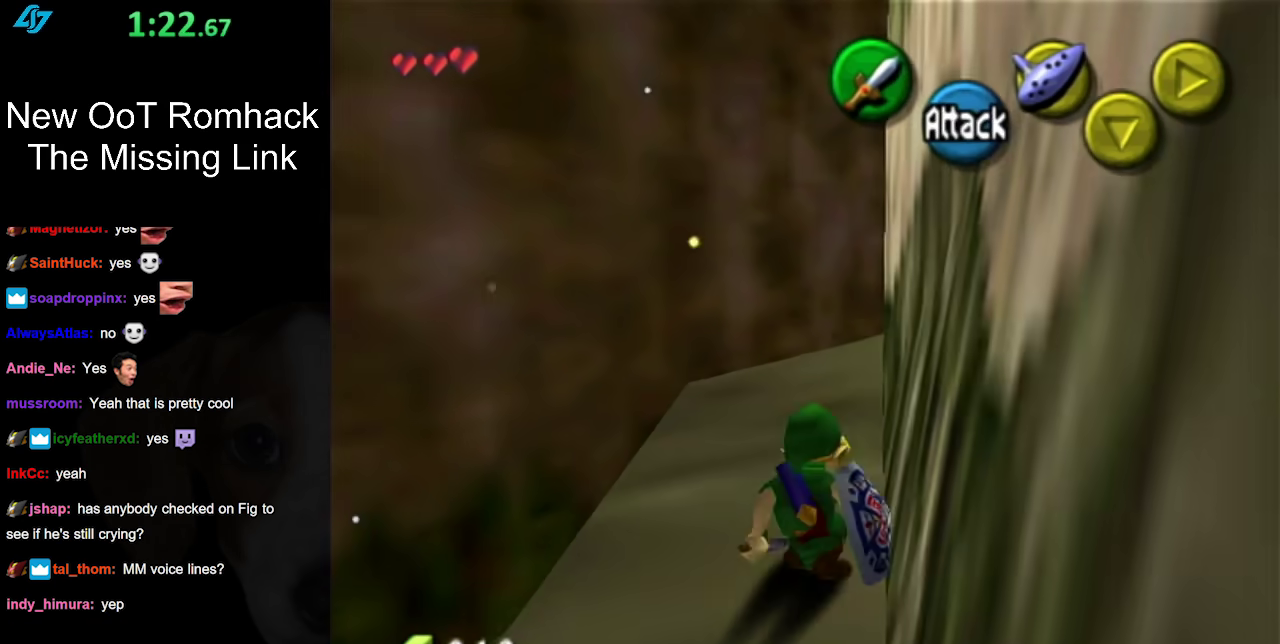
{"buttons": [], "left_stick": "up-right", "right_stick": "center", "events": [[450, "left_stick", "up-right"]]}
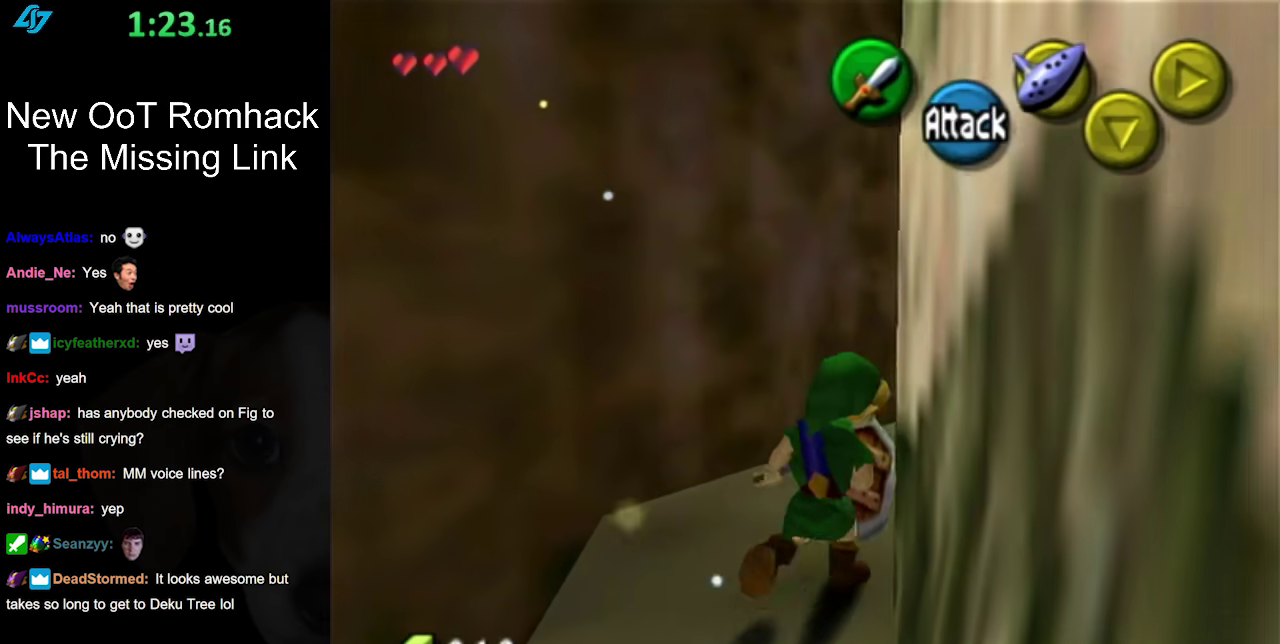
{"buttons": [], "left_stick": "up-right", "right_stick": "center", "events": [[217, "A", "down"], [433, "A", "up"]]}
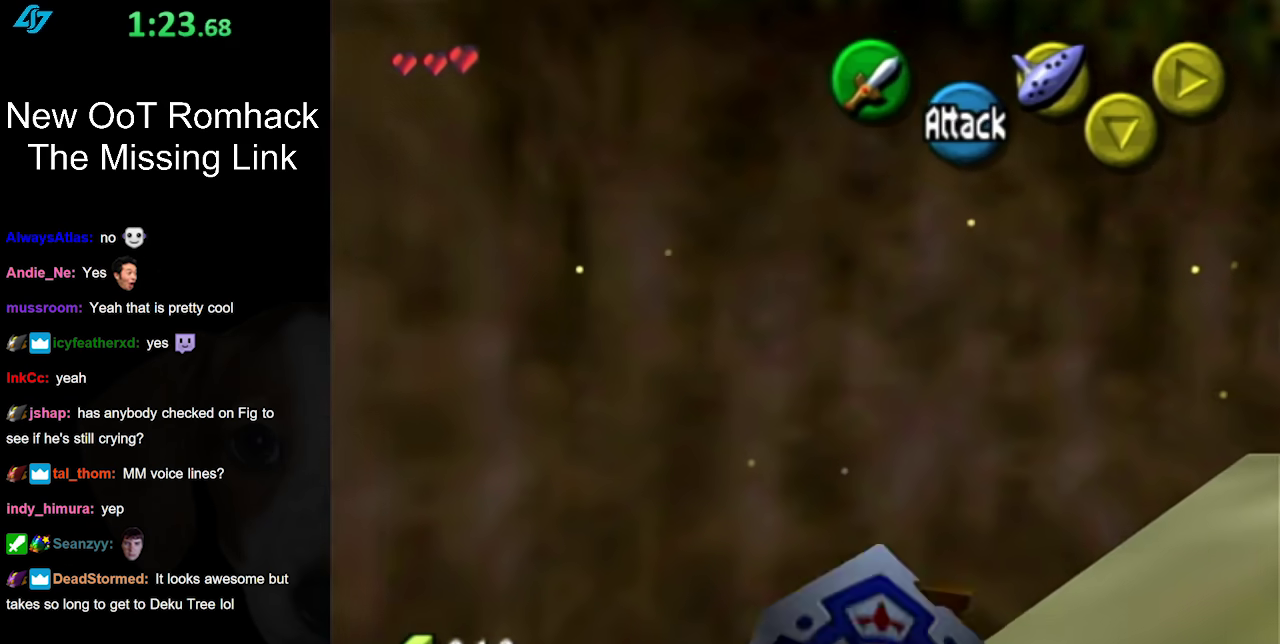
{"buttons": [], "left_stick": "up-right", "right_stick": "center", "events": [[217, "left_stick", "up"], [383, "left_stick", "up-right"]]}
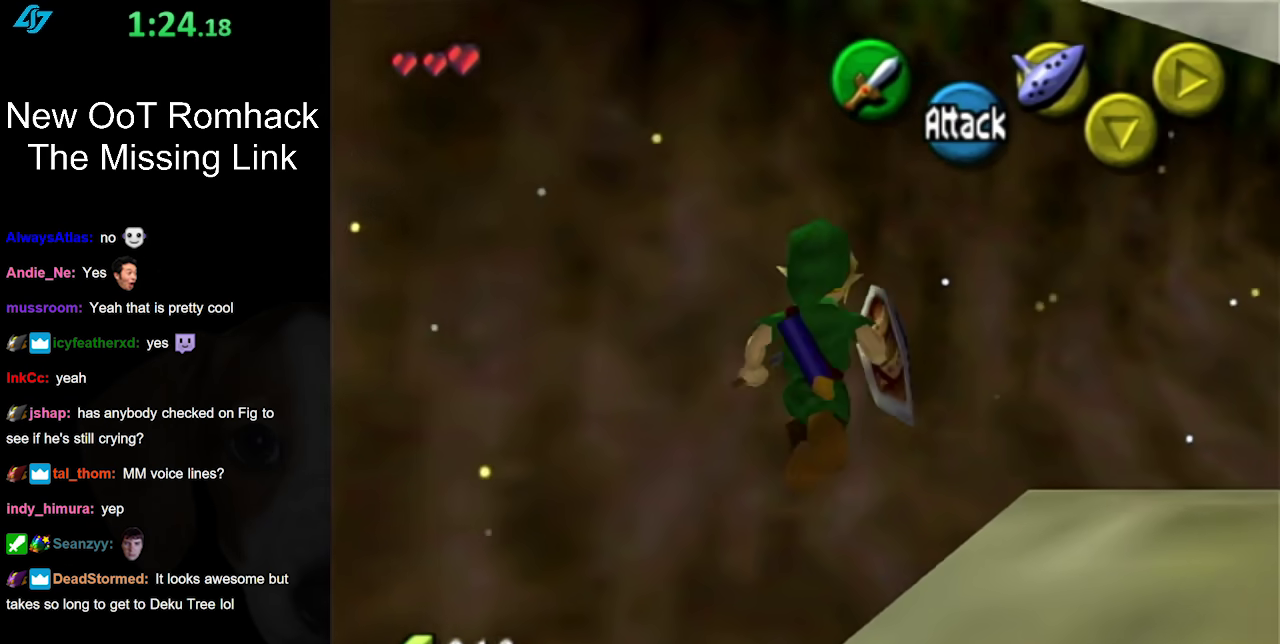
{"buttons": [], "left_stick": "down-left", "right_stick": "center", "events": [[133, "left_stick", "right"], [350, "left_stick", "center"], [450, "left_stick", "down-left"]]}
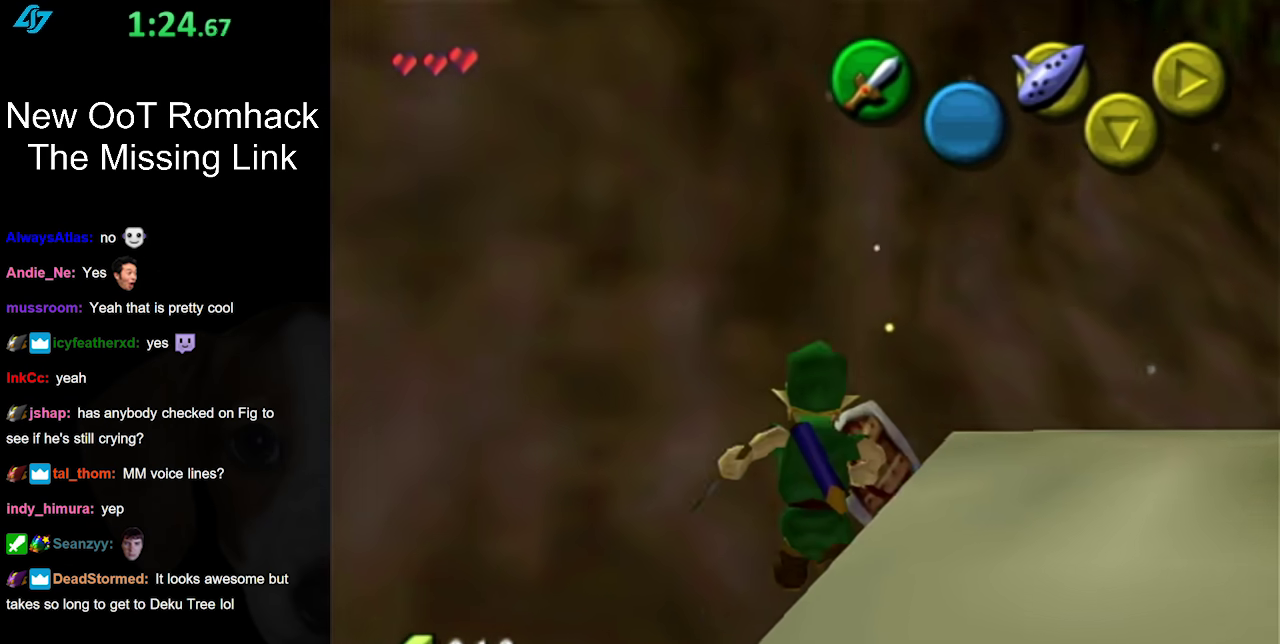
{"buttons": [], "left_stick": "down-left", "right_stick": "center", "events": [[317, "left_stick", "down"], [433, "left_stick", "down-left"]]}
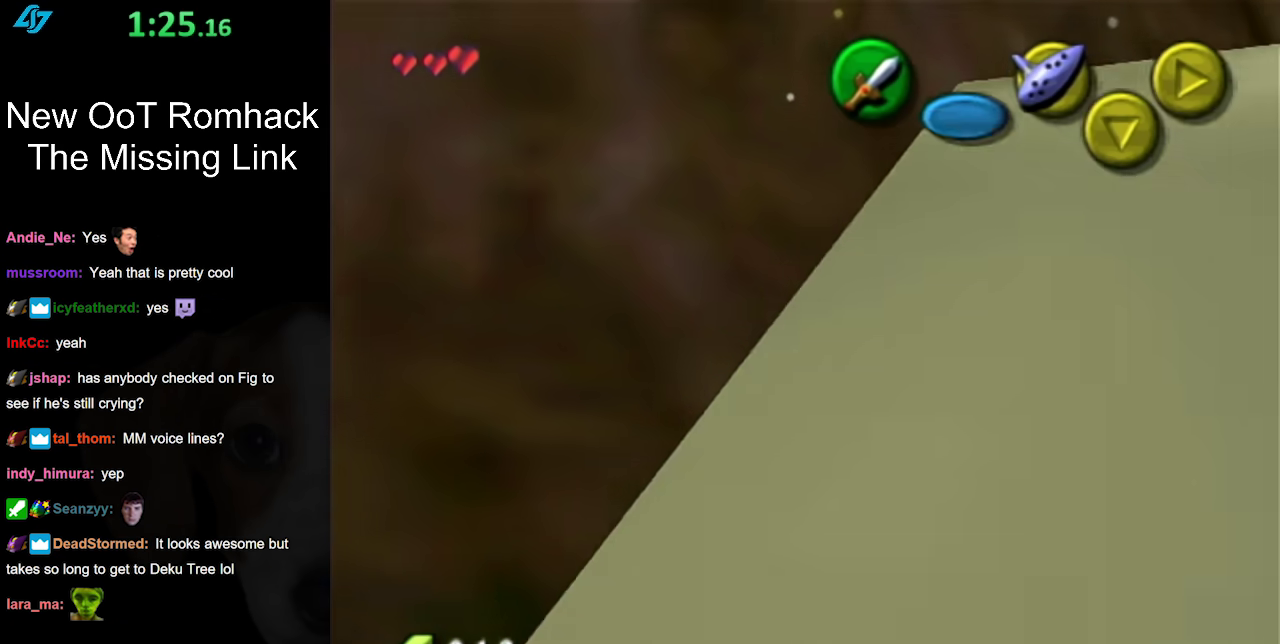
{"buttons": [], "left_stick": "up", "right_stick": "center", "events": [[33, "A", "down"], [100, "L1", "down"], [133, "left_stick", "down"], [183, "left_stick", "up"], [217, "A", "up"], [350, "L1", "up"]]}
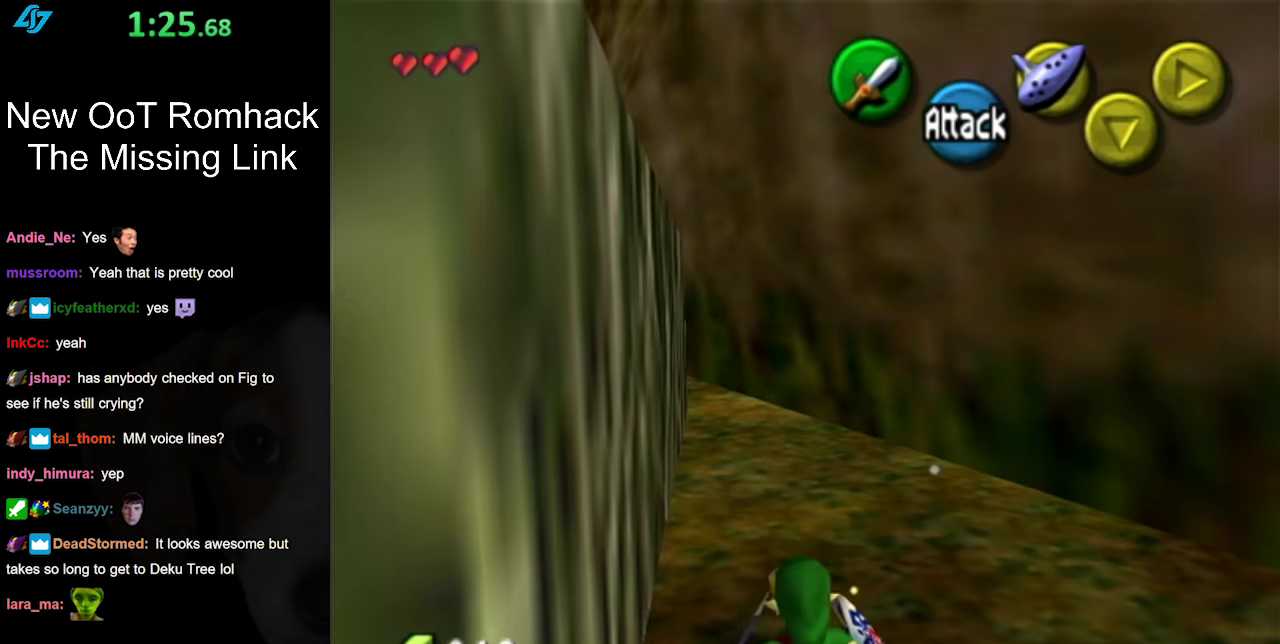
{"buttons": ["A"], "left_stick": "up", "right_stick": "center", "events": [[350, "A", "down"]]}
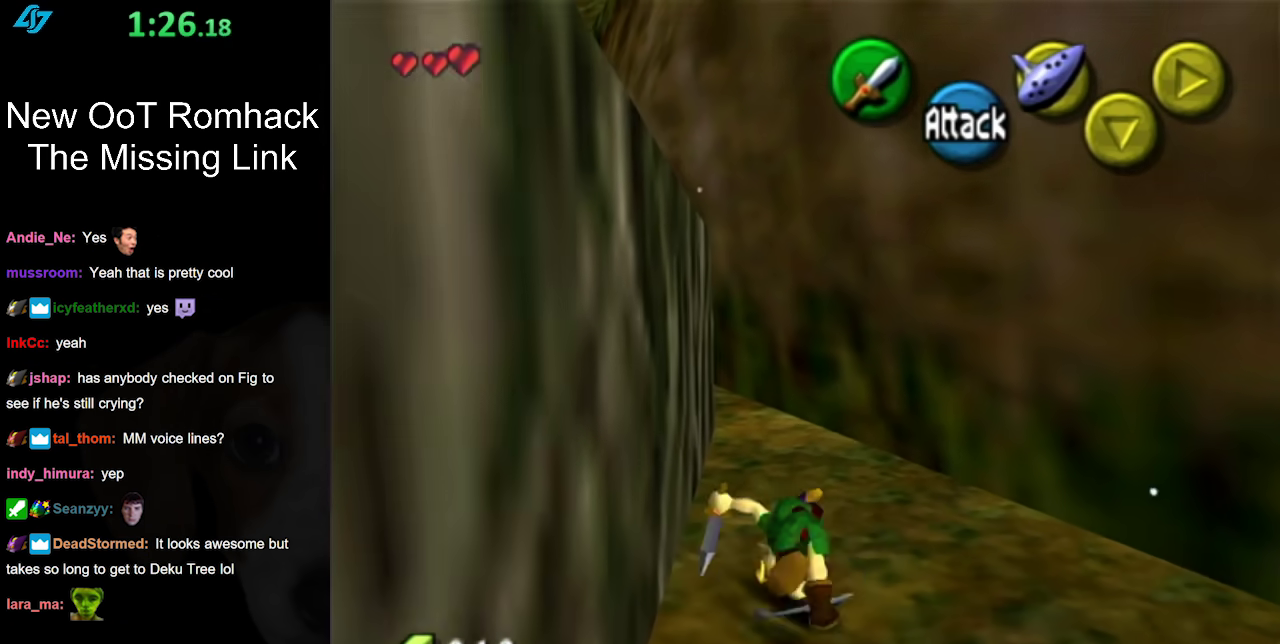
{"buttons": [], "left_stick": "up-left", "right_stick": "center", "events": [[67, "A", "up"], [383, "left_stick", "up-left"]]}
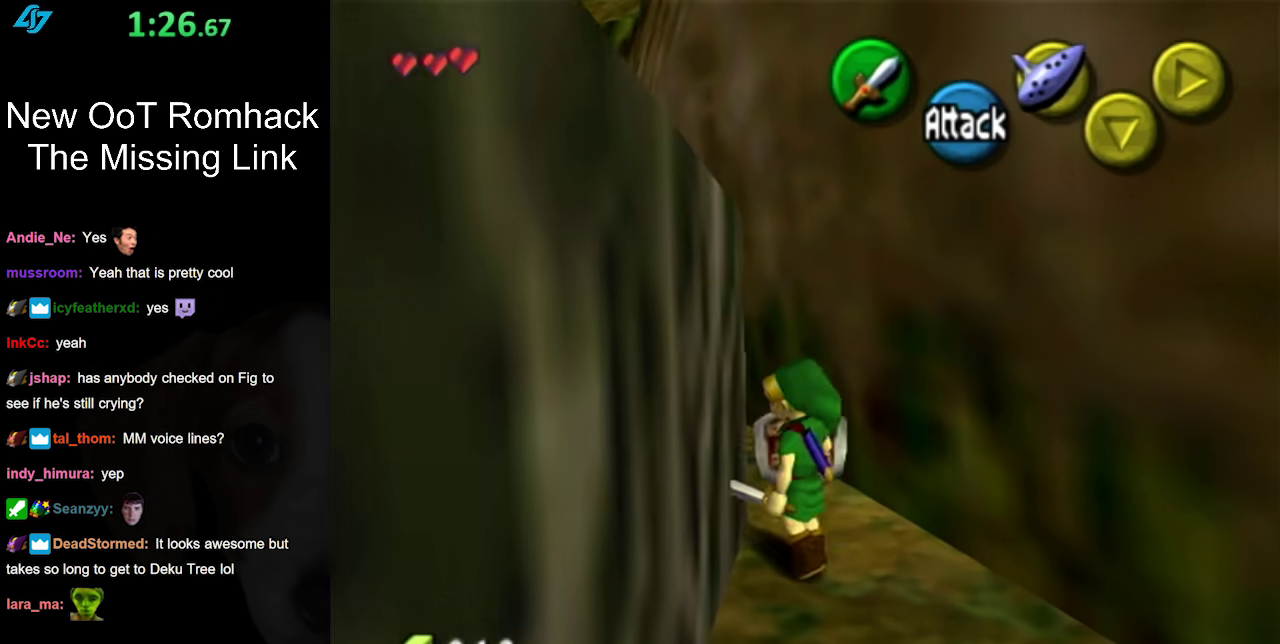
{"buttons": [], "left_stick": "up", "right_stick": "center", "events": [[100, "A", "down"], [183, "L1", "down"], [250, "left_stick", "up"], [283, "A", "up"], [400, "L1", "up"]]}
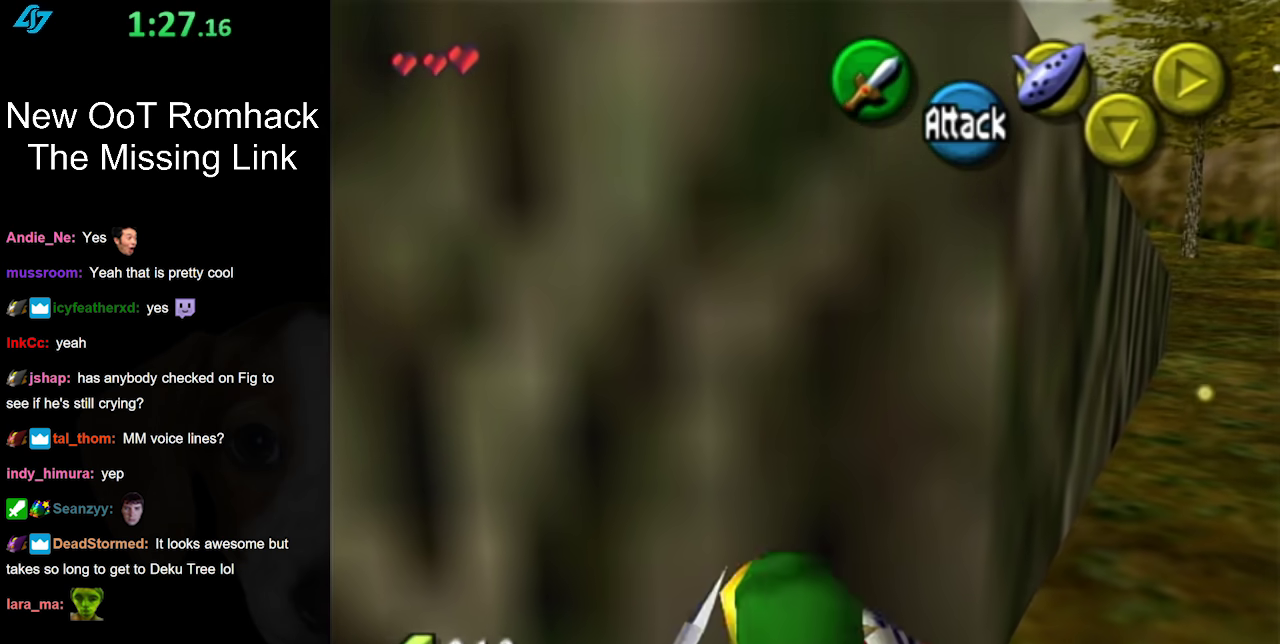
{"buttons": [], "left_stick": "up-right", "right_stick": "center", "events": [[450, "left_stick", "up-right"]]}
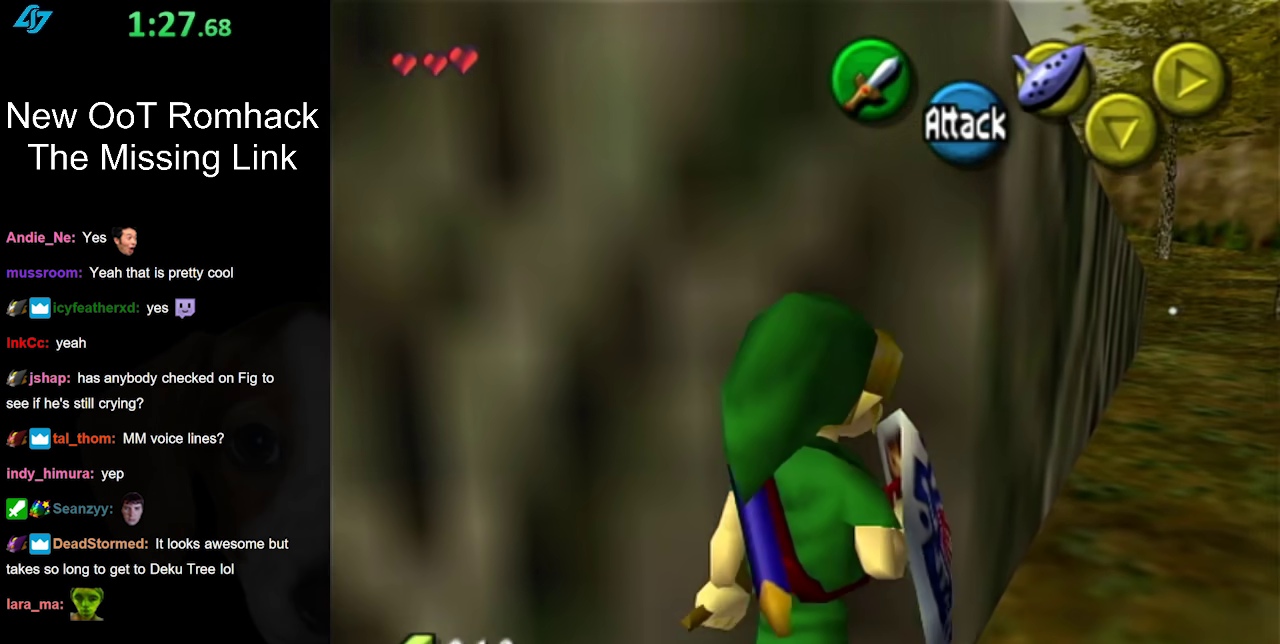
{"buttons": [], "left_stick": "up", "right_stick": "center", "events": [[433, "left_stick", "up"]]}
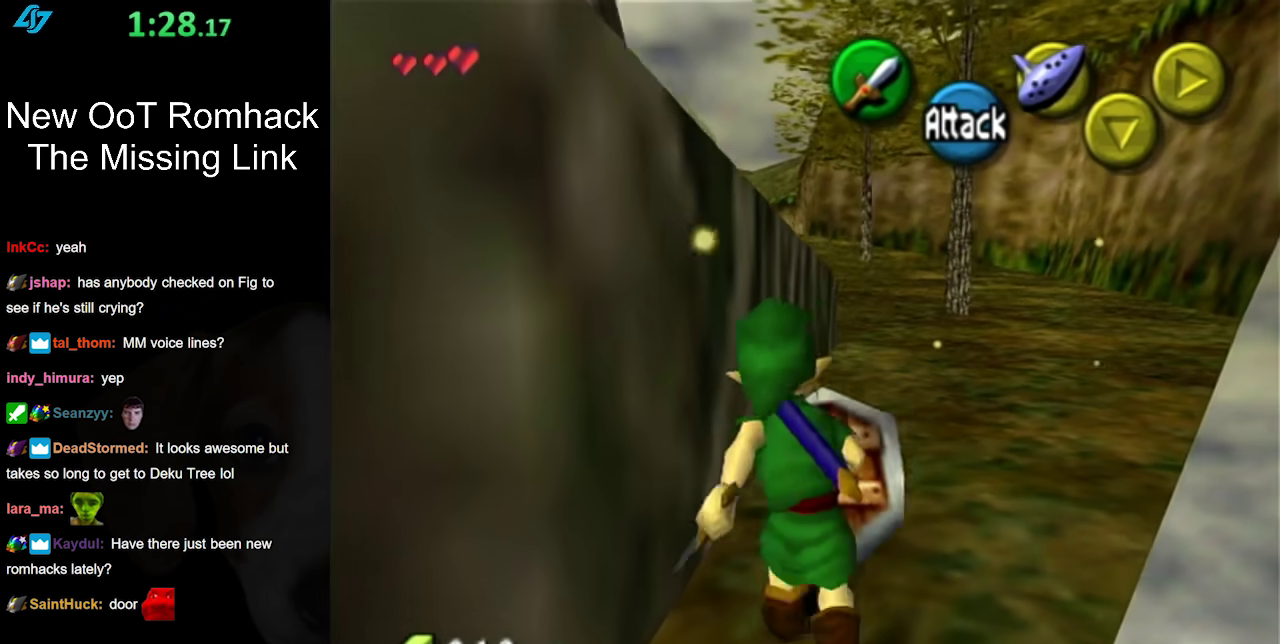
{"buttons": [], "left_stick": "up", "right_stick": "center", "events": [[100, "A", "down"], [350, "A", "up"]]}
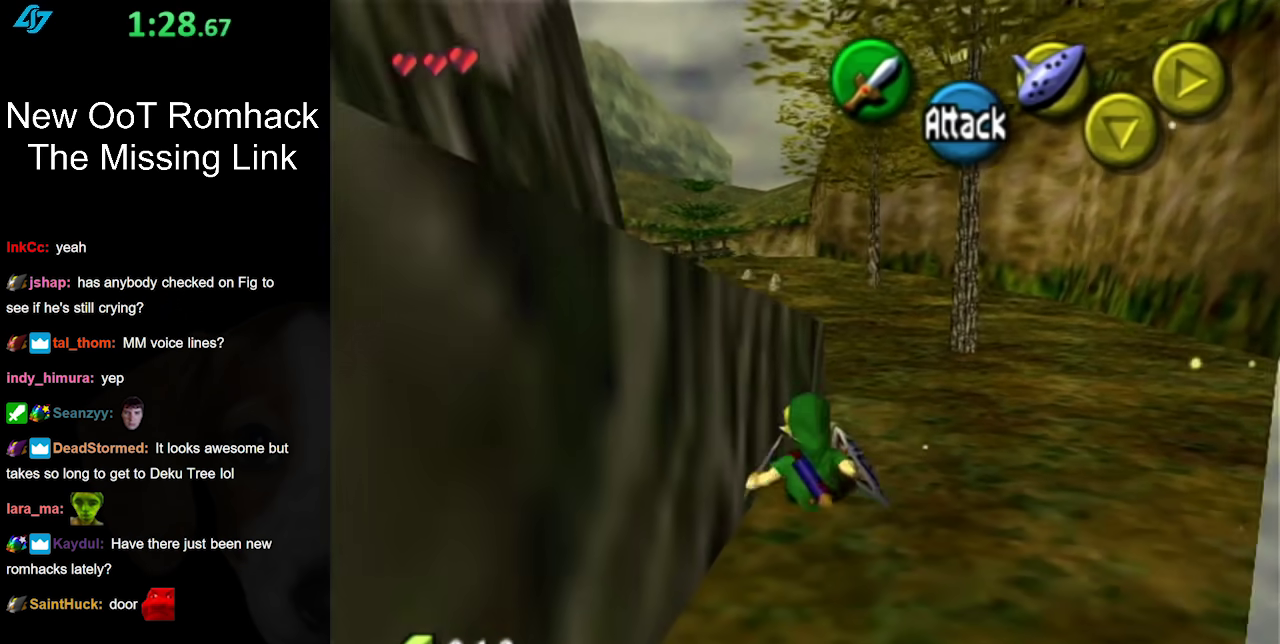
{"buttons": [], "left_stick": "up", "right_stick": "center", "events": []}
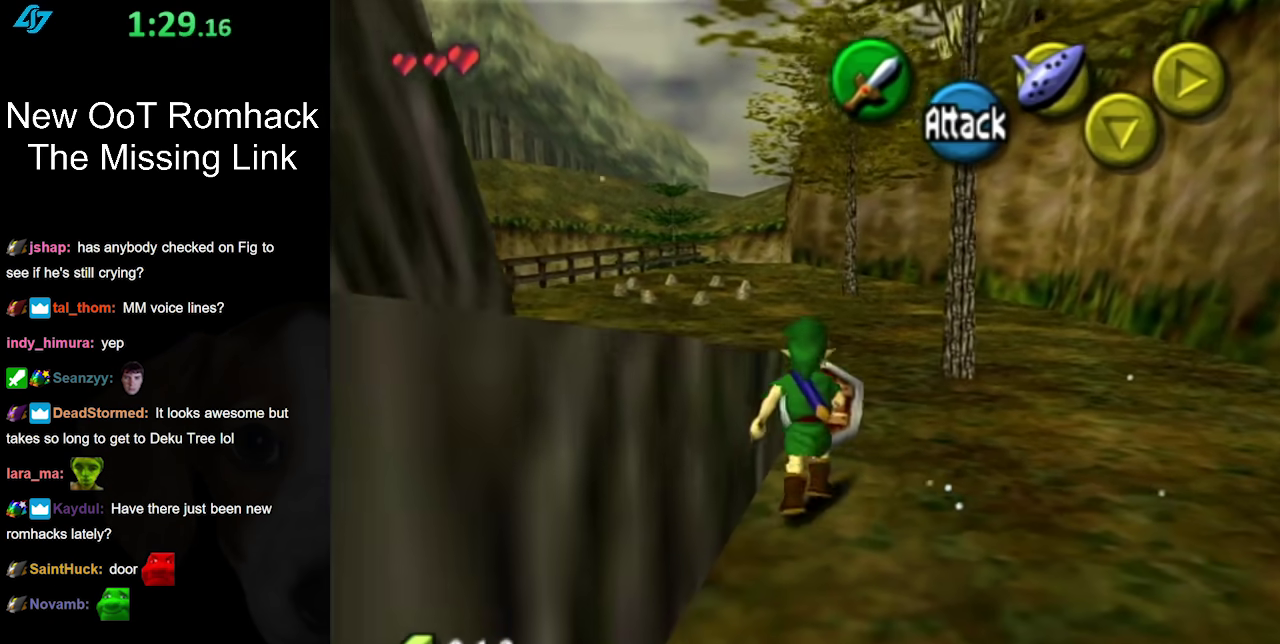
{"buttons": [], "left_stick": "left", "right_stick": "center", "events": [[283, "left_stick", "up-left"], [433, "left_stick", "left"]]}
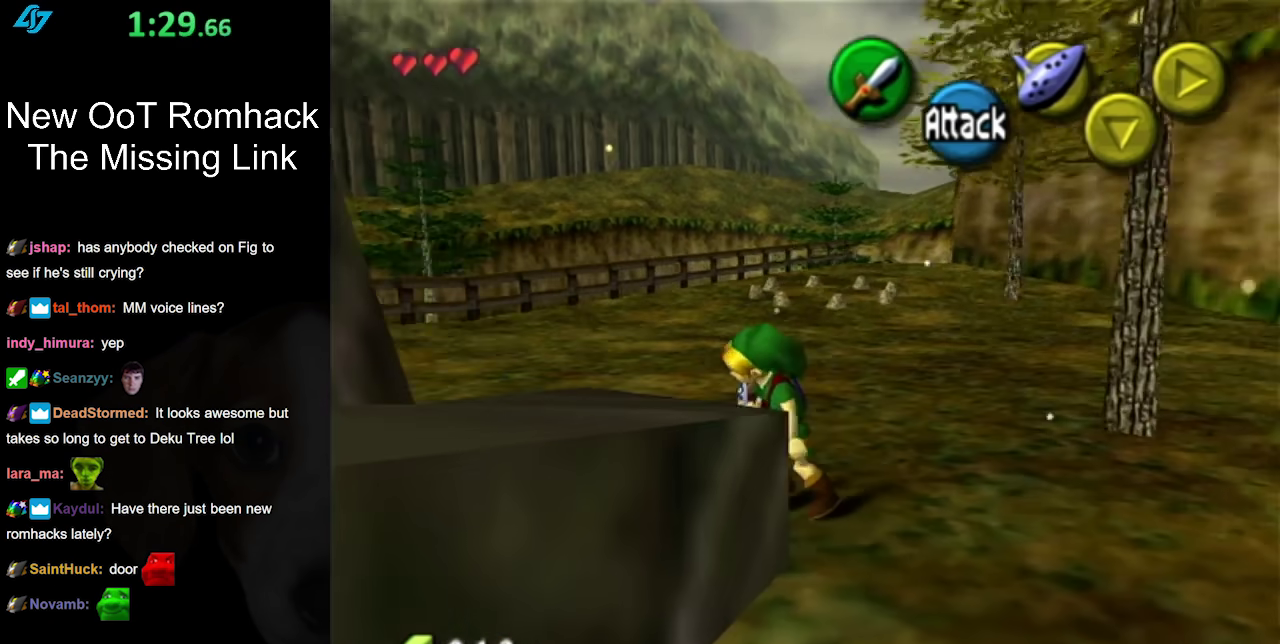
{"buttons": [], "left_stick": "down-left", "right_stick": "center", "events": [[33, "left_stick", "down-left"]]}
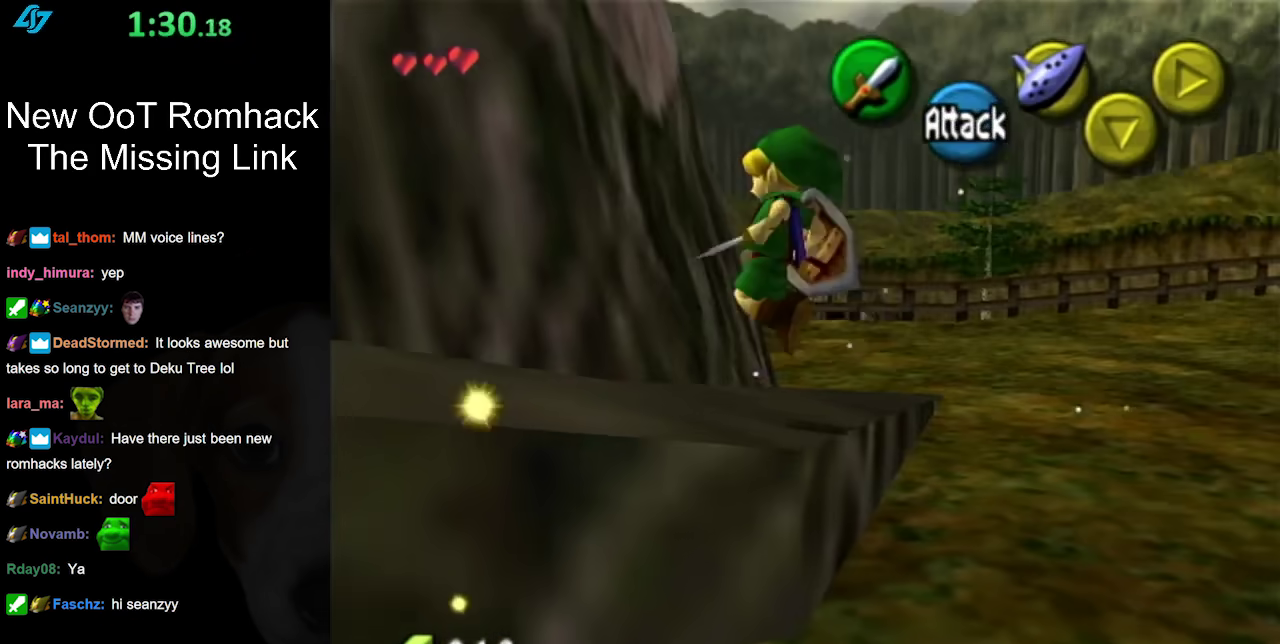
{"buttons": [], "left_stick": "left", "right_stick": "center", "events": [[183, "left_stick", "left"], [283, "left_stick", "down-left"], [450, "left_stick", "left"]]}
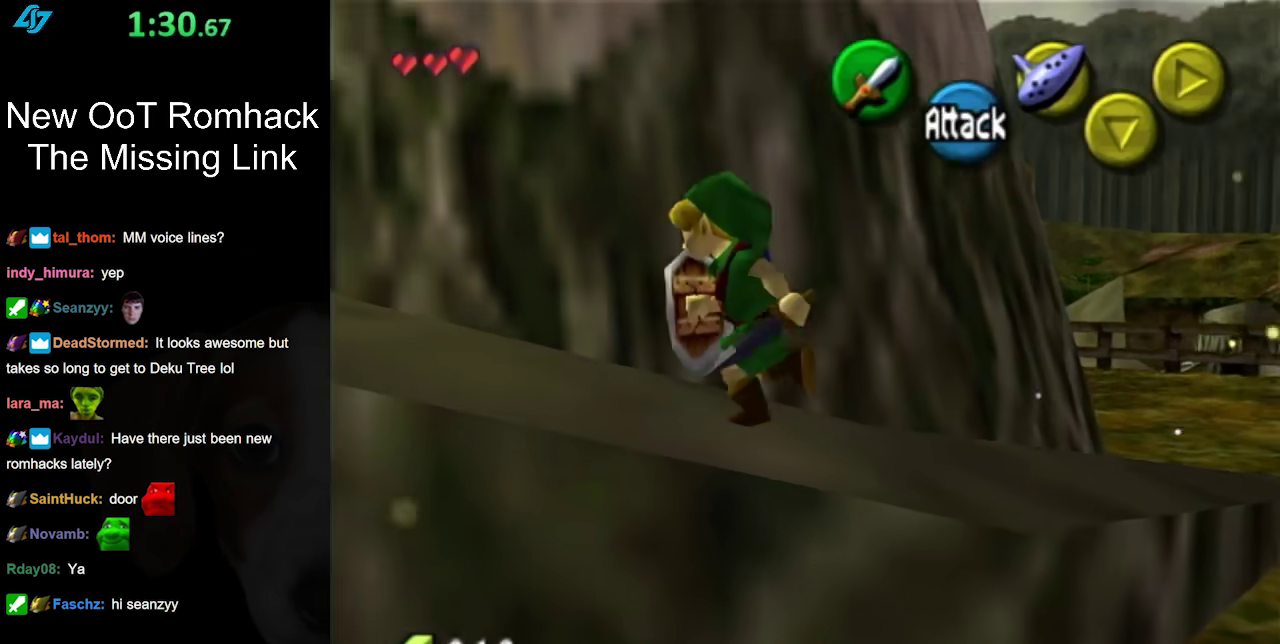
{"buttons": [], "left_stick": "up-left", "right_stick": "center", "events": [[283, "left_stick", "up-left"]]}
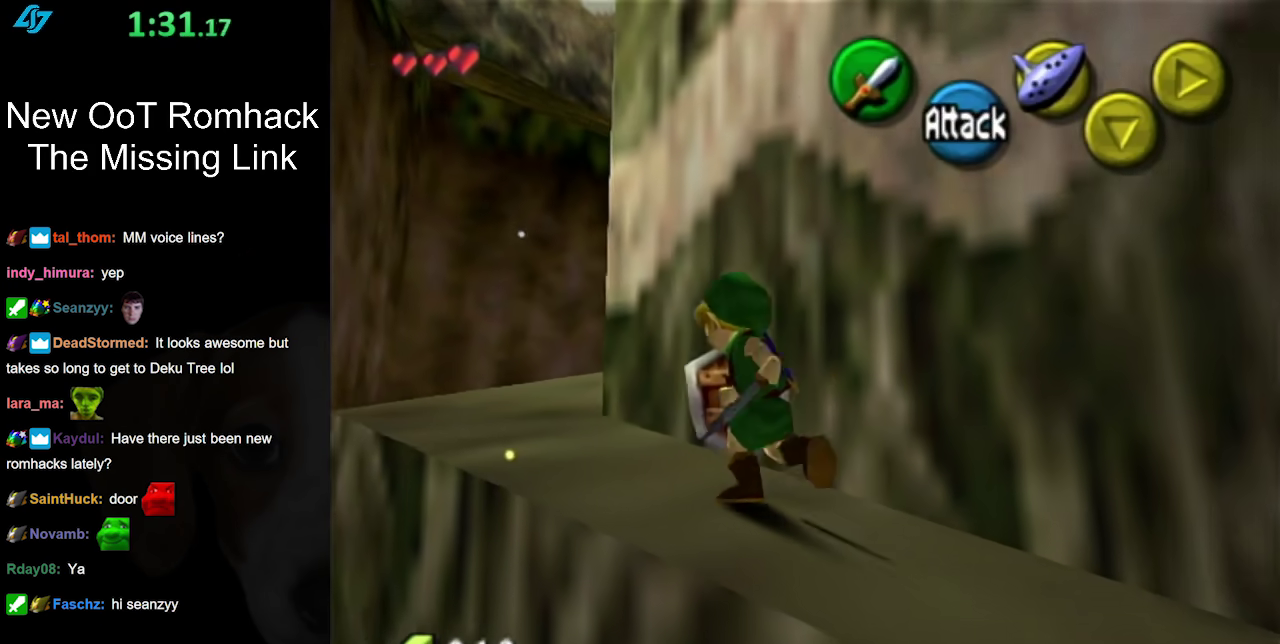
{"buttons": [], "left_stick": "up", "right_stick": "center", "events": [[500, "left_stick", "up"]]}
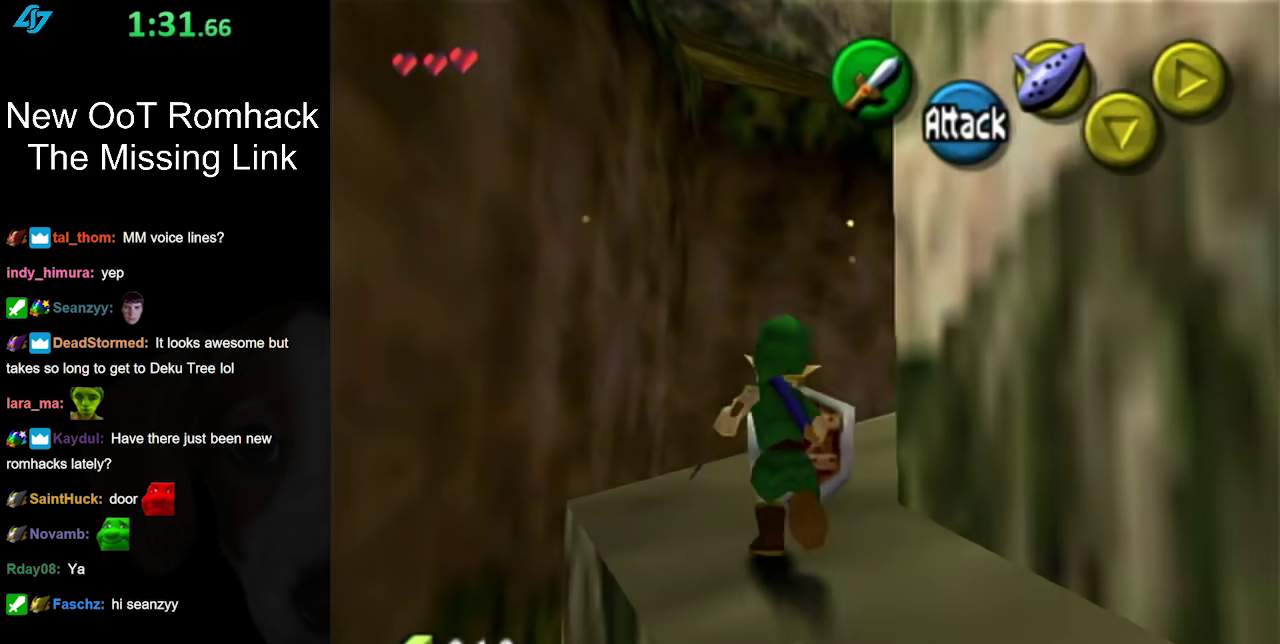
{"buttons": ["L1"], "left_stick": "up", "right_stick": "center", "events": [[100, "left_stick", "up-right"], [250, "A", "down"], [350, "L1", "down"], [400, "A", "up"], [500, "left_stick", "up"]]}
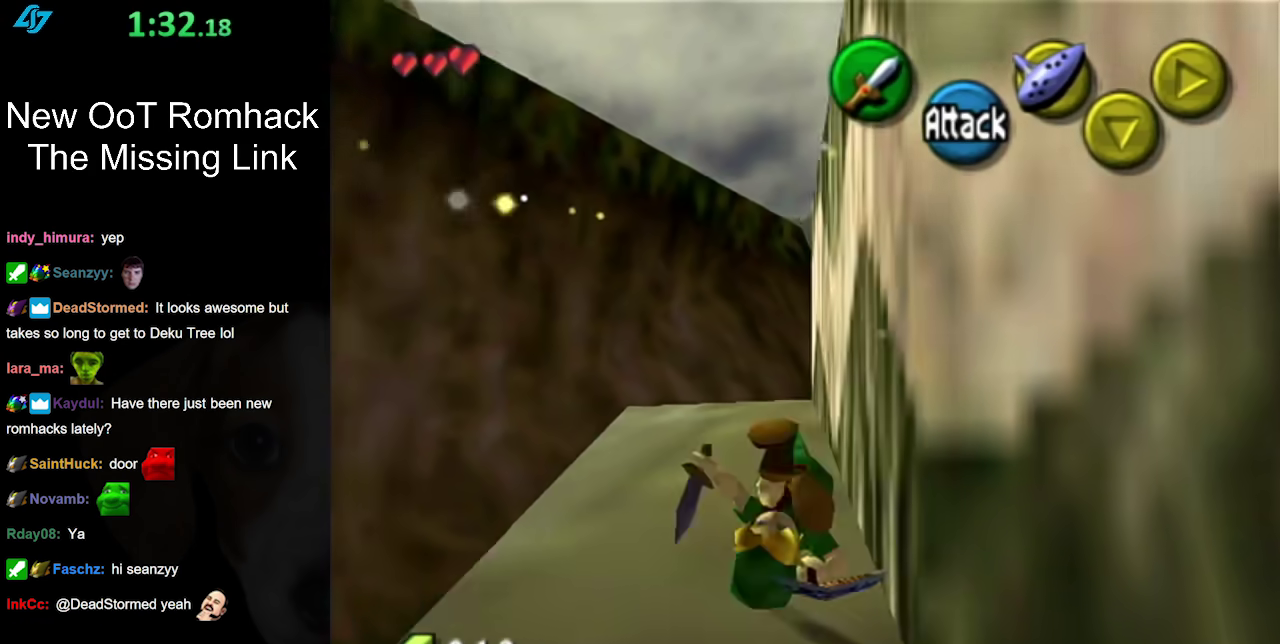
{"buttons": [], "left_stick": "up", "right_stick": "center", "events": [[100, "L1", "up"]]}
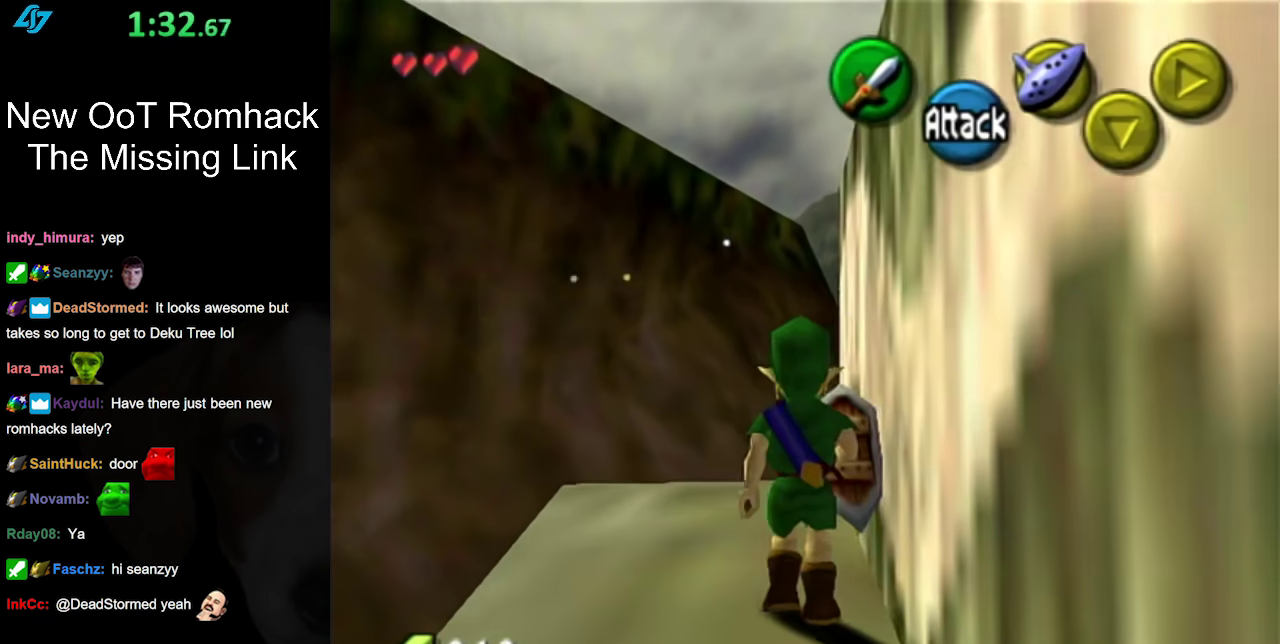
{"buttons": ["A"], "left_stick": "up-right", "right_stick": "center", "events": [[283, "left_stick", "up-right"], [433, "A", "down"]]}
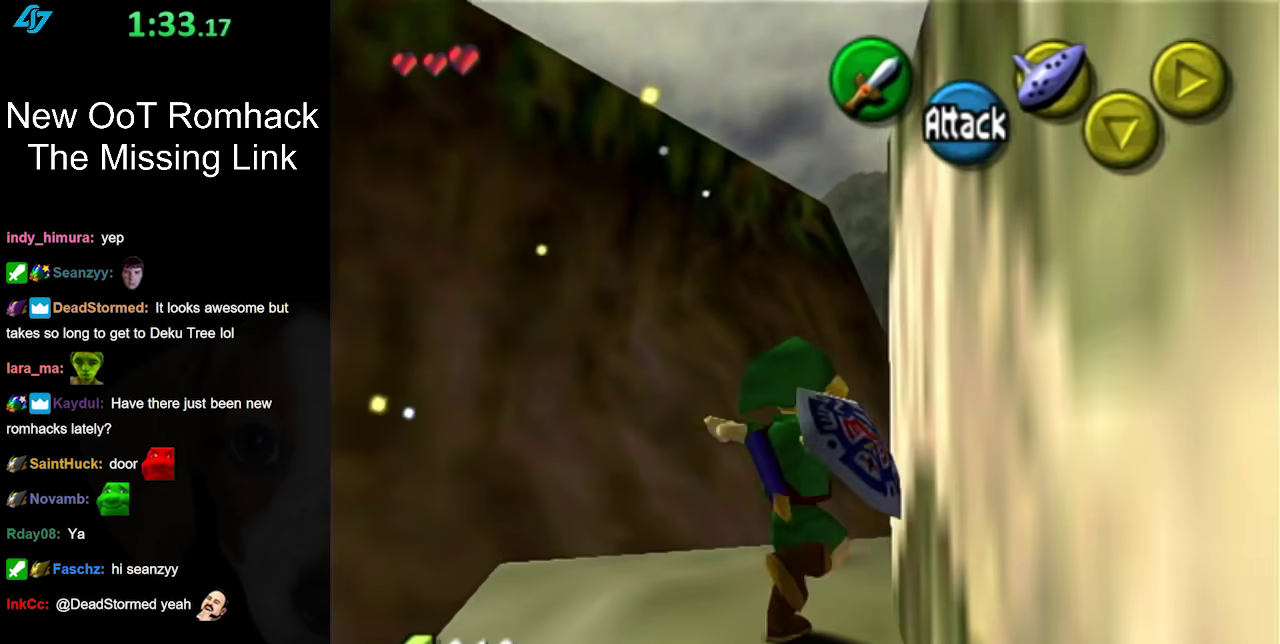
{"buttons": [], "left_stick": "up", "right_stick": "center", "events": [[33, "L1", "down"], [133, "A", "up"], [167, "left_stick", "up"], [283, "L1", "up"]]}